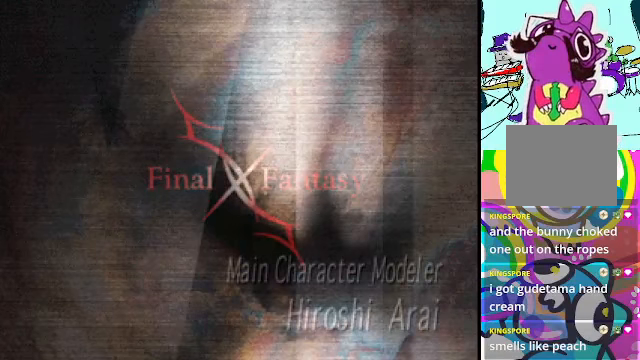
Gameplay with a controller (Xbox layout); each line is a JSON object with the inputs held at the frame after it. "events" lists button and stick changes between this image and that frame as [ms after this image, input, new state], when the widget could be followed in between. Not read: L3 R3 right_stick.
{"buttons": ["R2"], "left_stick": "center", "events": [[367, "R2", "down"]]}
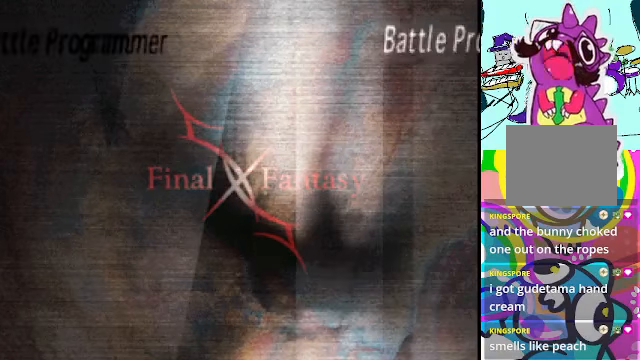
{"buttons": [], "left_stick": "center", "events": [[34, "R2", "up"]]}
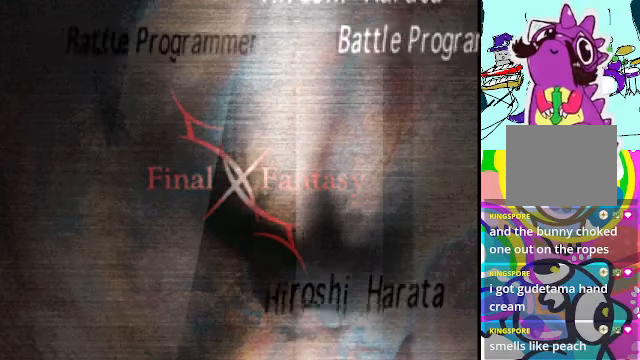
{"buttons": ["R2"], "left_stick": "center", "events": [[34, "R2", "down"], [434, "B", "down"], [500, "B", "up"]]}
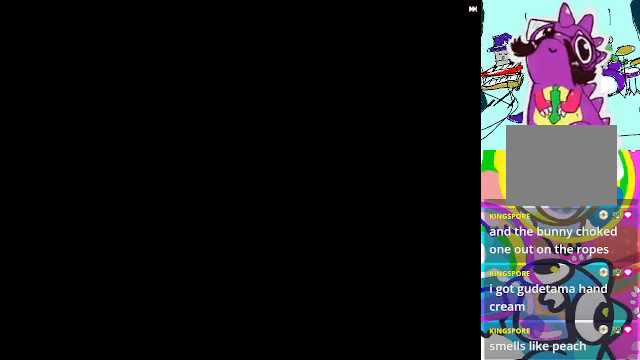
{"buttons": ["R2"], "left_stick": "center", "events": [[100, "R2", "up"], [367, "R2", "down"]]}
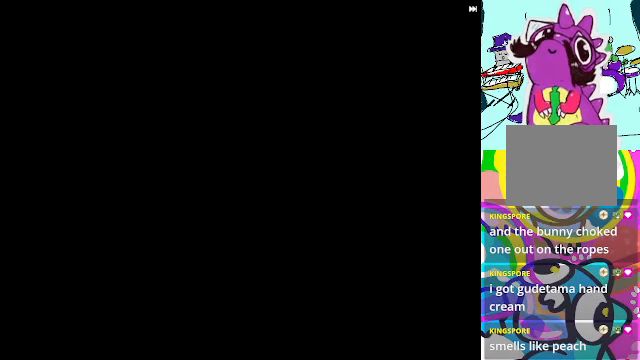
{"buttons": ["R2"], "left_stick": "center", "events": []}
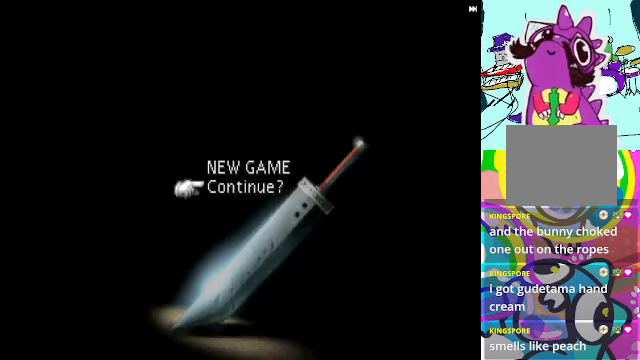
{"buttons": ["R2"], "left_stick": "center", "events": [[367, "B", "down"], [434, "B", "up"]]}
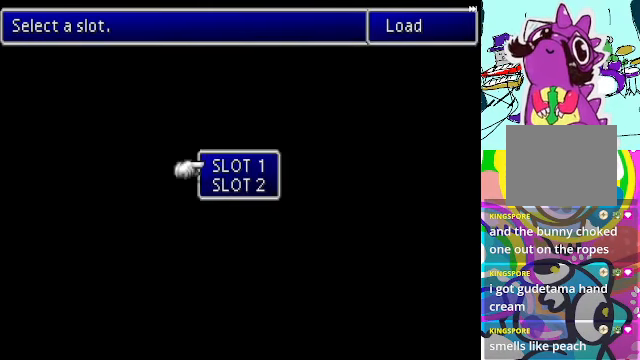
{"buttons": [], "left_stick": "center", "events": [[400, "R2", "up"]]}
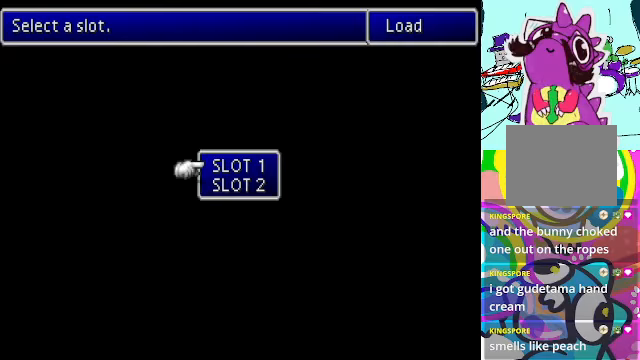
{"buttons": ["R2"], "left_stick": "center", "events": [[267, "B", "down"], [400, "B", "up"], [467, "R2", "down"]]}
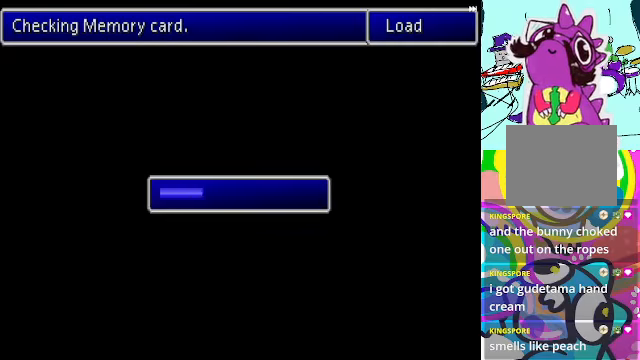
{"buttons": ["R2"], "left_stick": "center", "events": []}
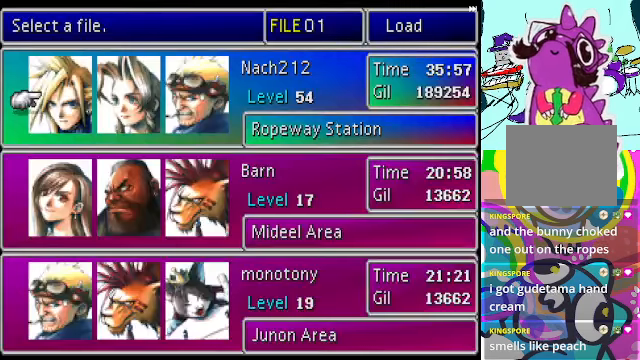
{"buttons": ["DPAD_DOWN"], "left_stick": "center", "events": [[367, "R2", "up"], [500, "DPAD_DOWN", "down"]]}
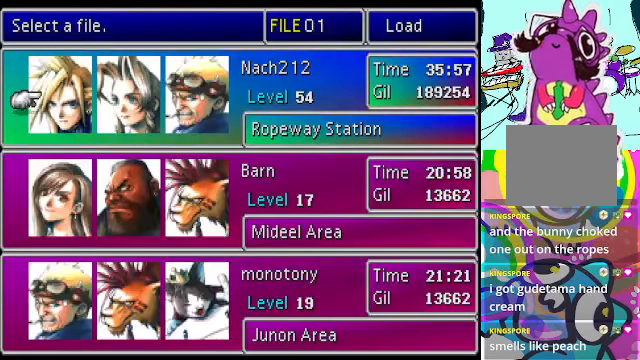
{"buttons": ["DPAD_DOWN"], "left_stick": "center", "events": []}
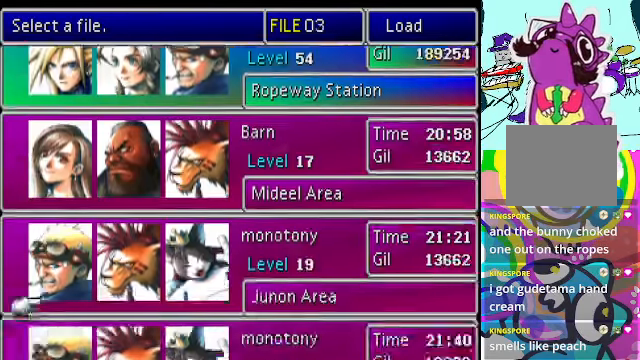
{"buttons": [], "left_stick": "center", "events": [[200, "DPAD_DOWN", "up"], [300, "R2", "down"], [367, "R2", "up"]]}
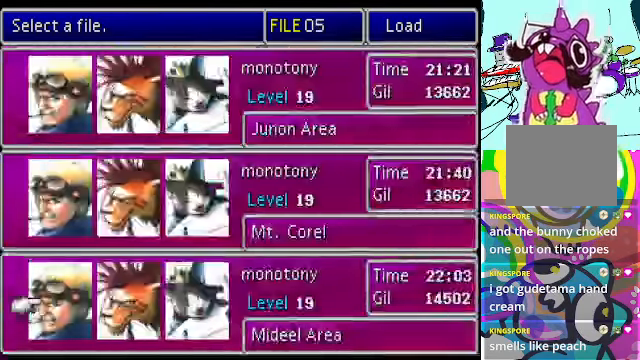
{"buttons": ["L2", "DPAD_DOWN"], "left_stick": "center"}
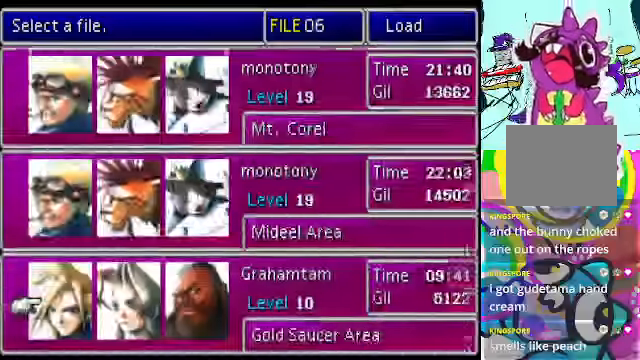
{"buttons": ["DPAD_UP"], "left_stick": "center"}
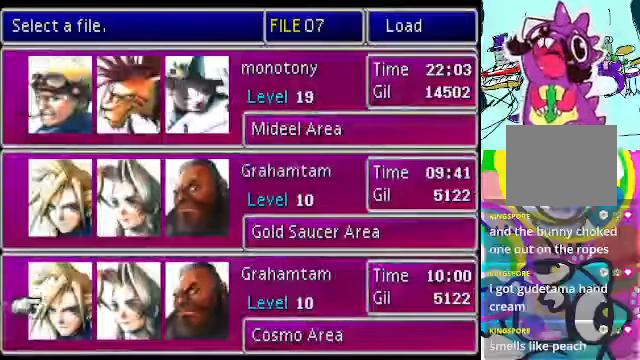
{"buttons": [], "left_stick": "center"}
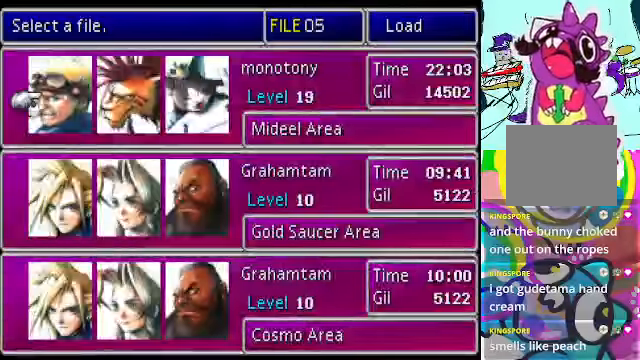
{"buttons": ["R2"], "left_stick": "center", "events": [[100, "B", "down"], [200, "B", "up"], [500, "R2", "down"]]}
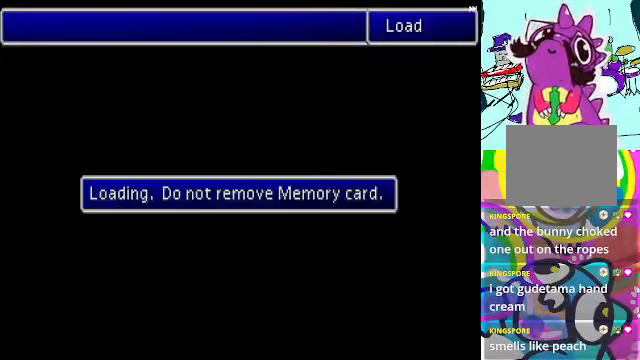
{"buttons": ["R2"], "left_stick": "center", "events": []}
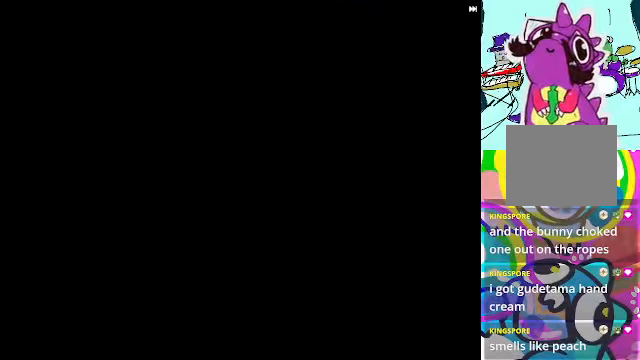
{"buttons": ["R2"], "left_stick": "center", "events": []}
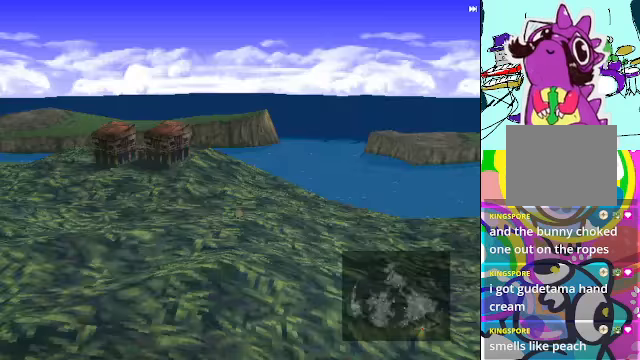
{"buttons": [], "left_stick": "center", "events": [[500, "R2", "up"]]}
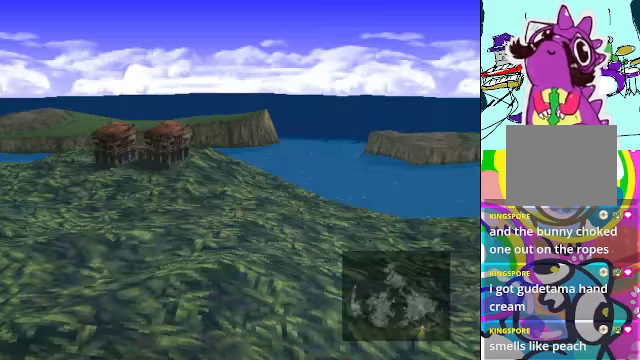
{"buttons": ["R2"], "left_stick": "center", "events": [[133, "Y", "down"], [500, "R2", "down"], [500, "Y", "up"]]}
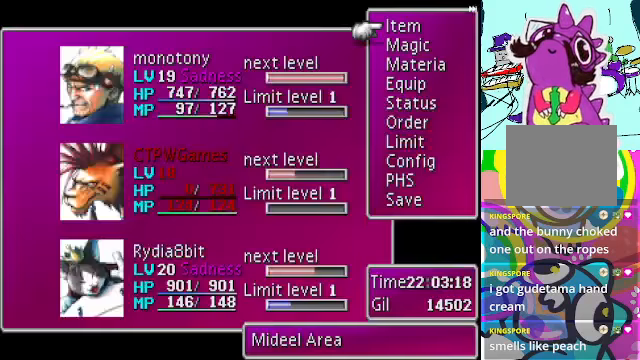
{"buttons": [], "left_stick": "center", "events": [[66, "R2", "up"]]}